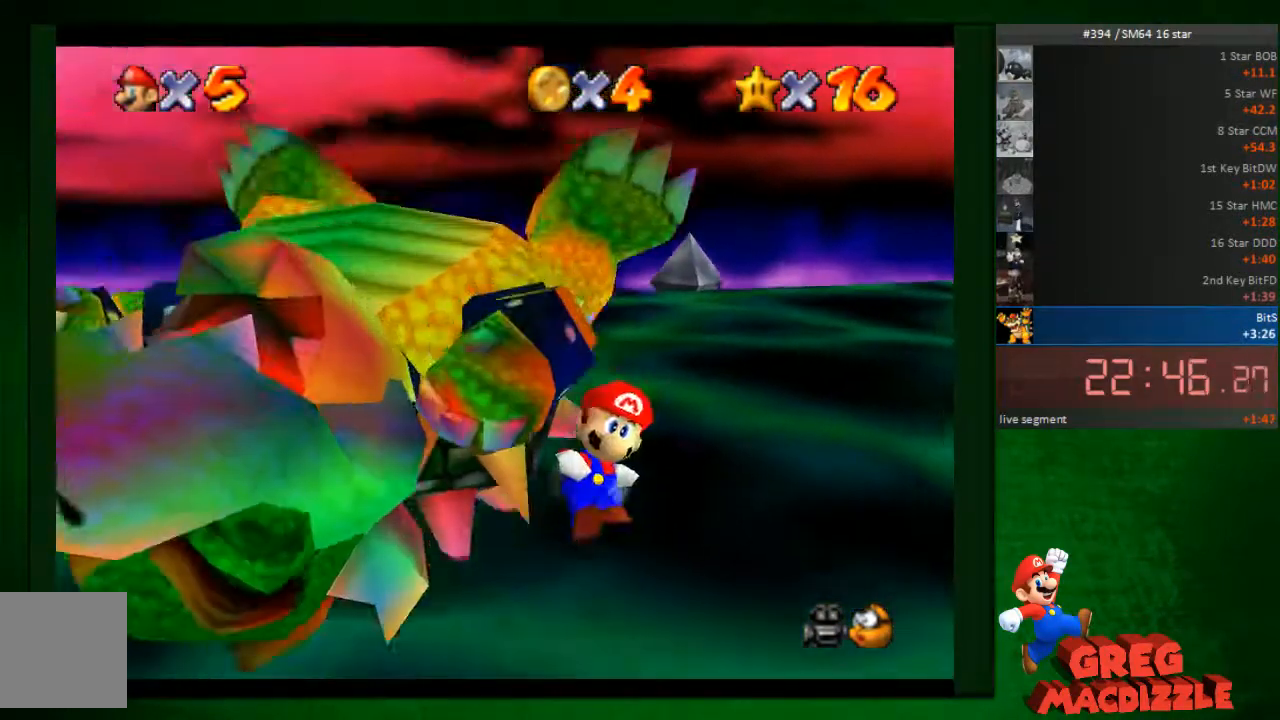
Gameplay with a controller (Nintendo layout); each line is a JSON object with the inputs held at the frame after it. "events" lists button and stick changes between this image and that frame as [ms after this image, input, new state], when the widget could be followed in between. Not read: L3 R3.
{"buttons": [], "left_stick": "down", "events": [[326, "left_stick", "down"]]}
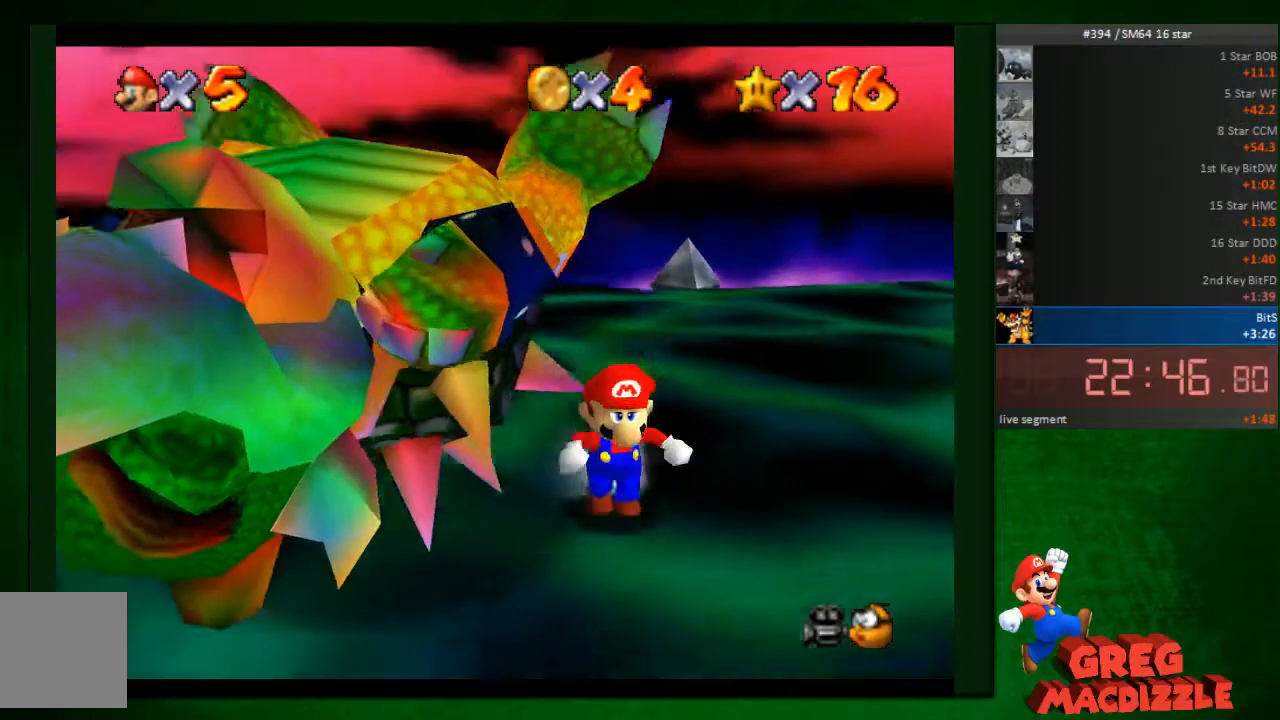
{"buttons": [], "left_stick": "center", "events": [[449, "left_stick", "center"]]}
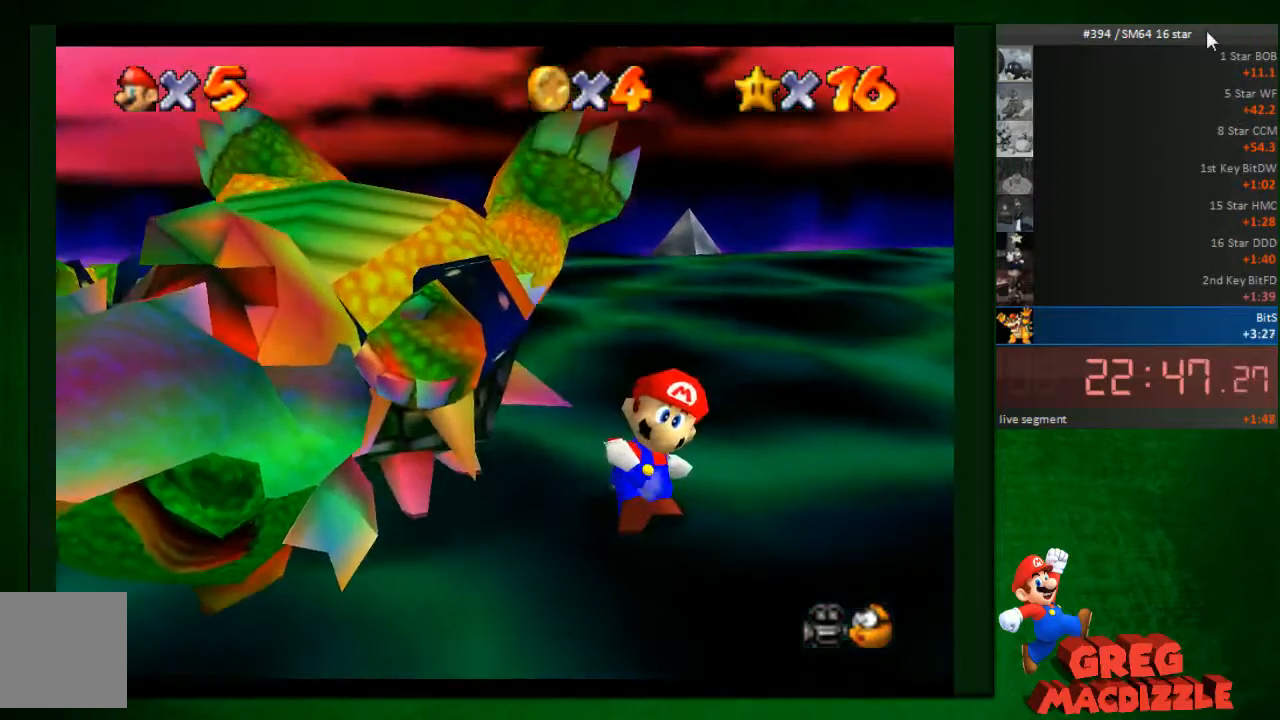
{"buttons": [], "left_stick": "down-left", "events": [[245, "left_stick", "down"], [326, "left_stick", "down-left"]]}
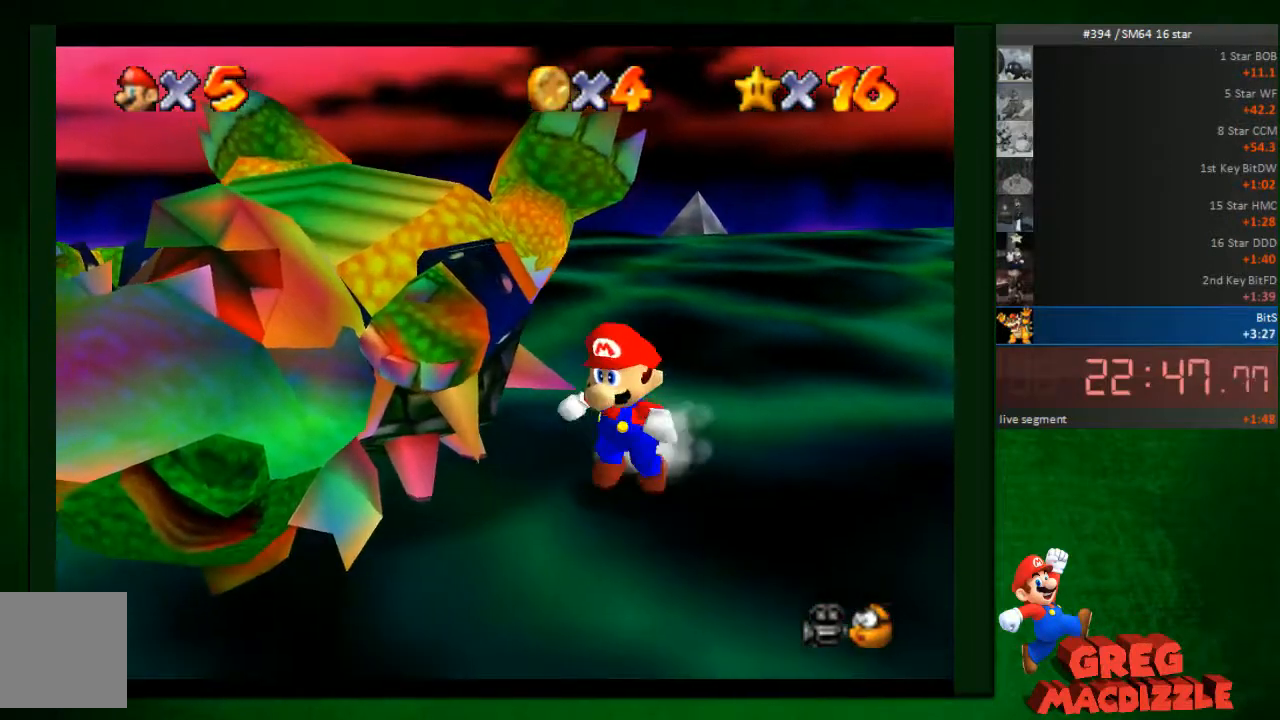
{"buttons": [], "left_stick": "center", "events": [[367, "left_stick", "center"]]}
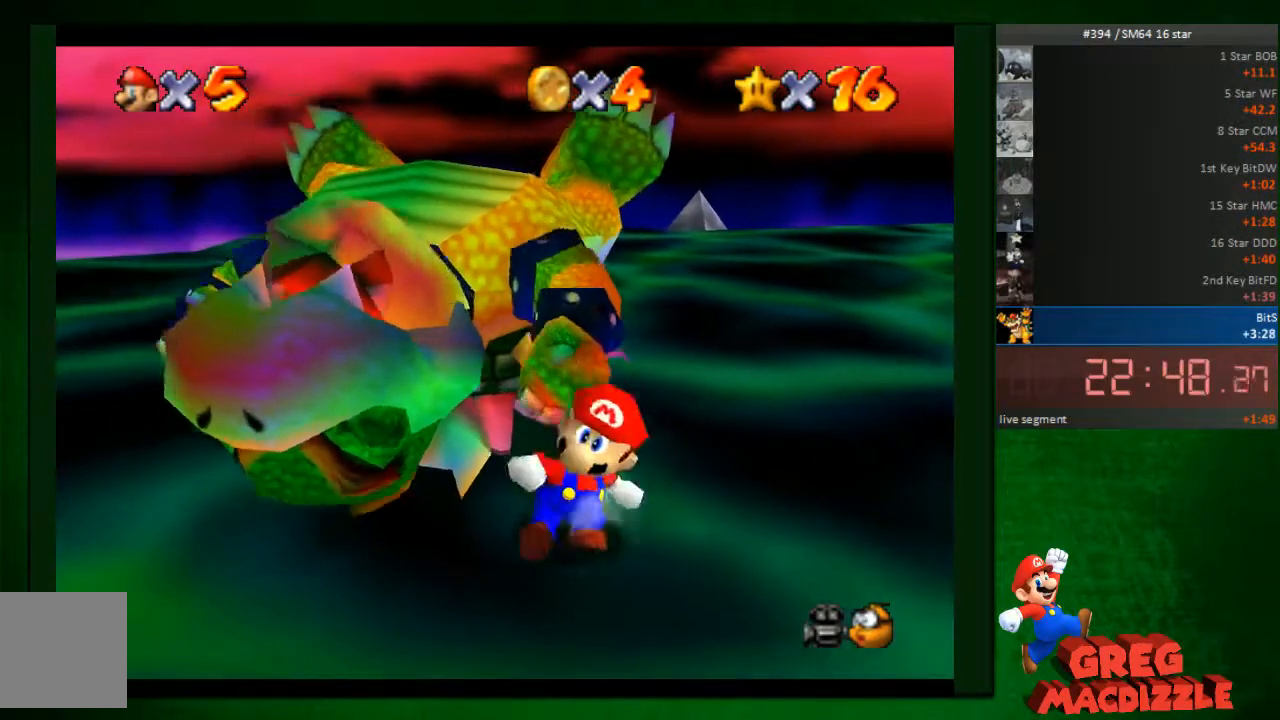
{"buttons": [], "left_stick": "up-left", "events": [[204, "left_stick", "left"], [327, "left_stick", "up-left"]]}
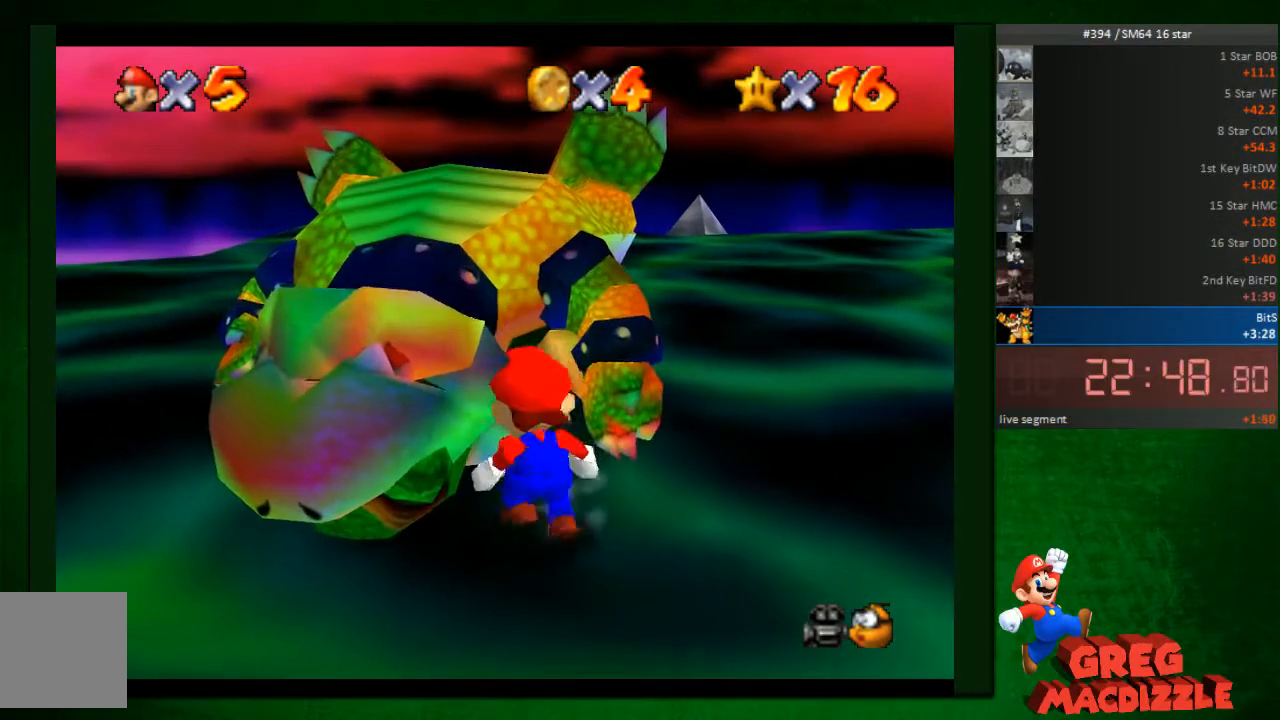
{"buttons": ["A"], "left_stick": "up"}
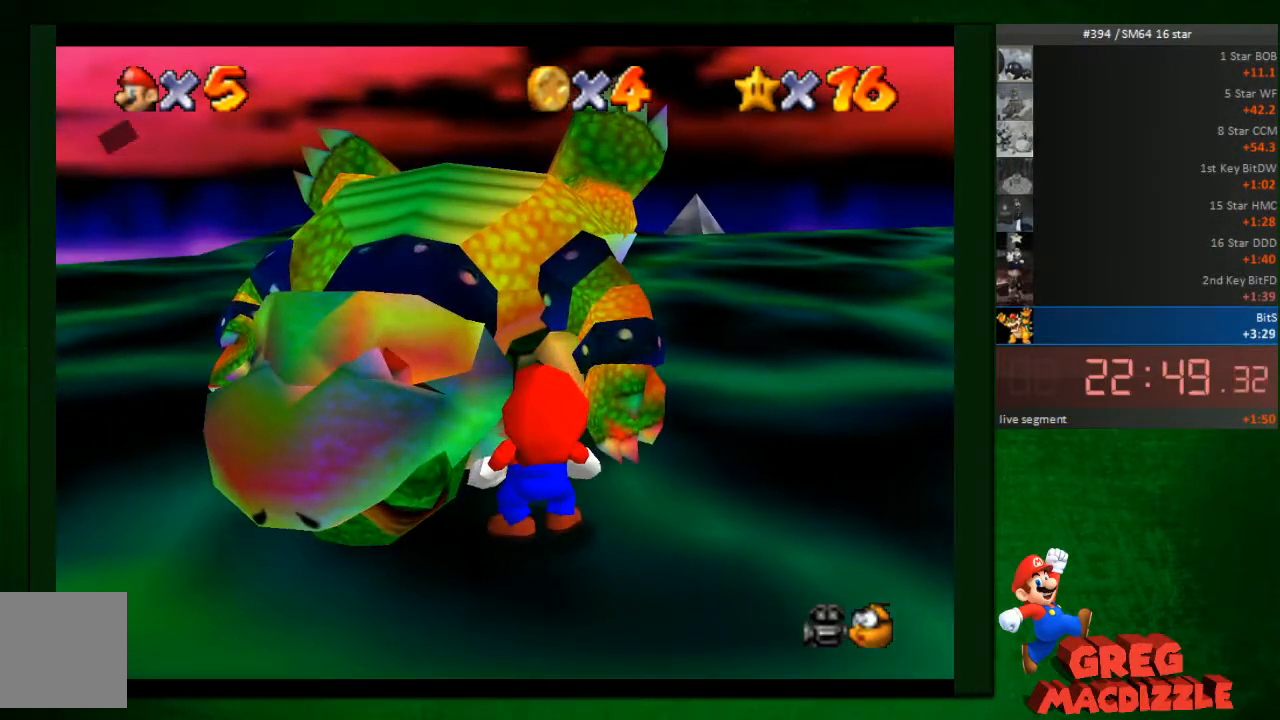
{"buttons": [], "left_stick": "center"}
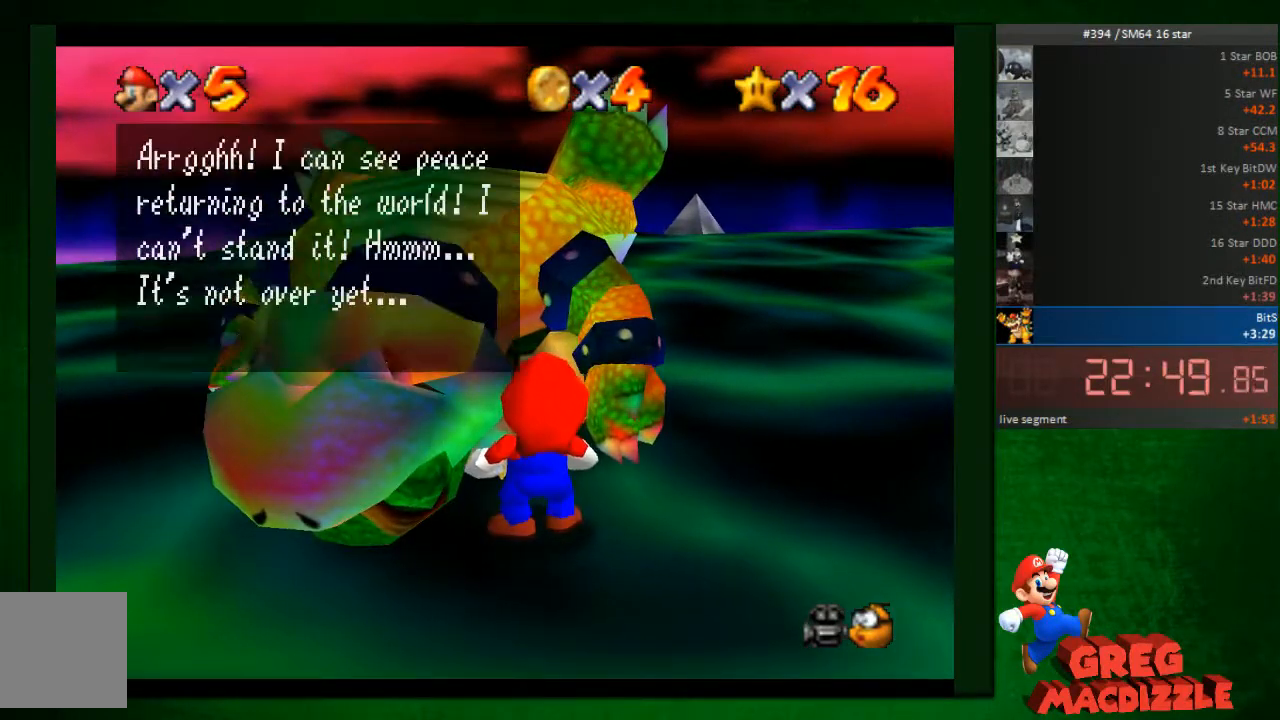
{"buttons": ["A"], "left_stick": "center", "events": [[41, "A", "down"], [163, "A", "up"], [286, "A", "down"], [409, "A", "up"], [449, "A", "down"]]}
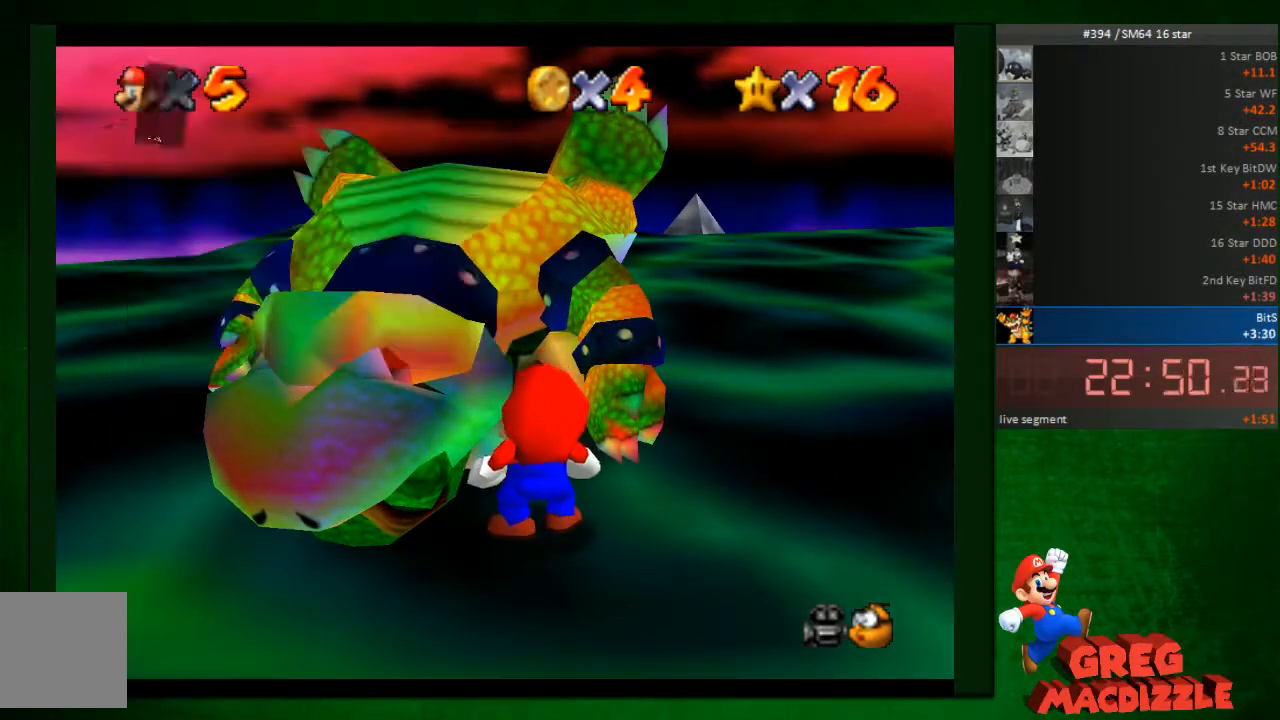
{"buttons": [], "left_stick": "center", "events": [[41, "A", "up"], [164, "A", "down"], [245, "A", "up"], [327, "A", "down"], [449, "A", "up"]]}
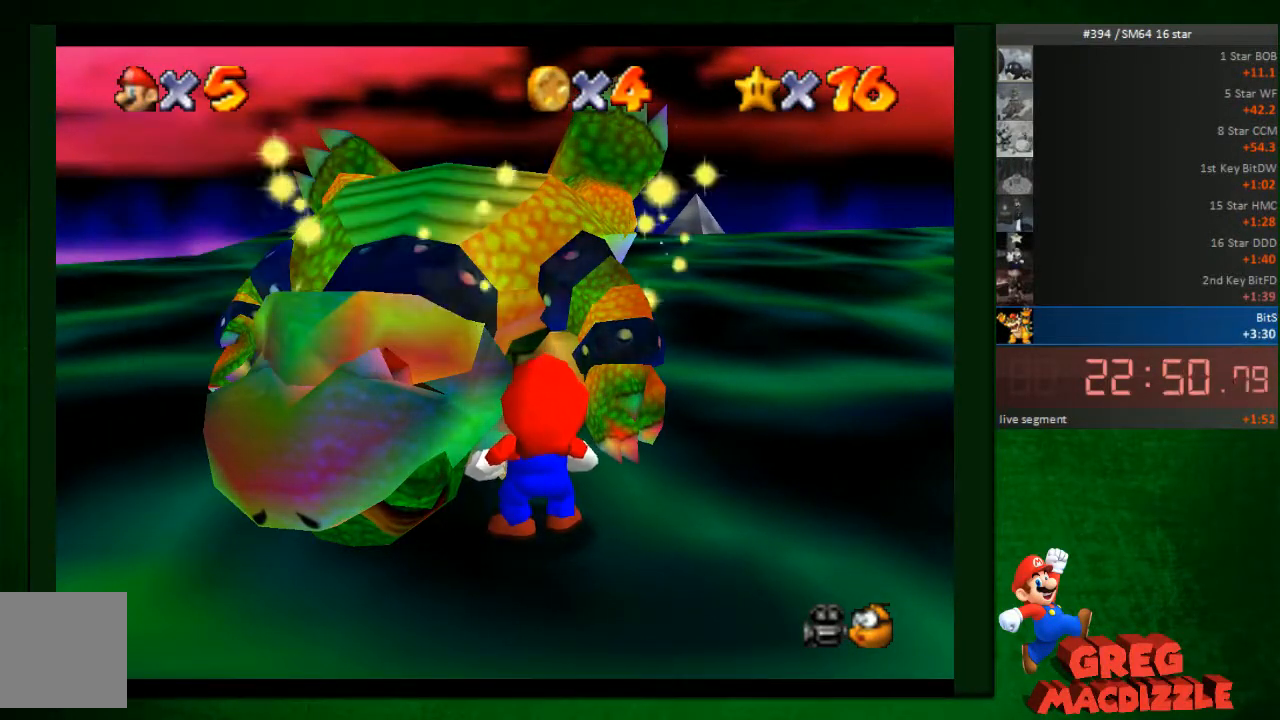
{"buttons": [], "left_stick": "center", "events": [[41, "A", "down"], [123, "A", "up"], [245, "A", "down"], [409, "A", "up"]]}
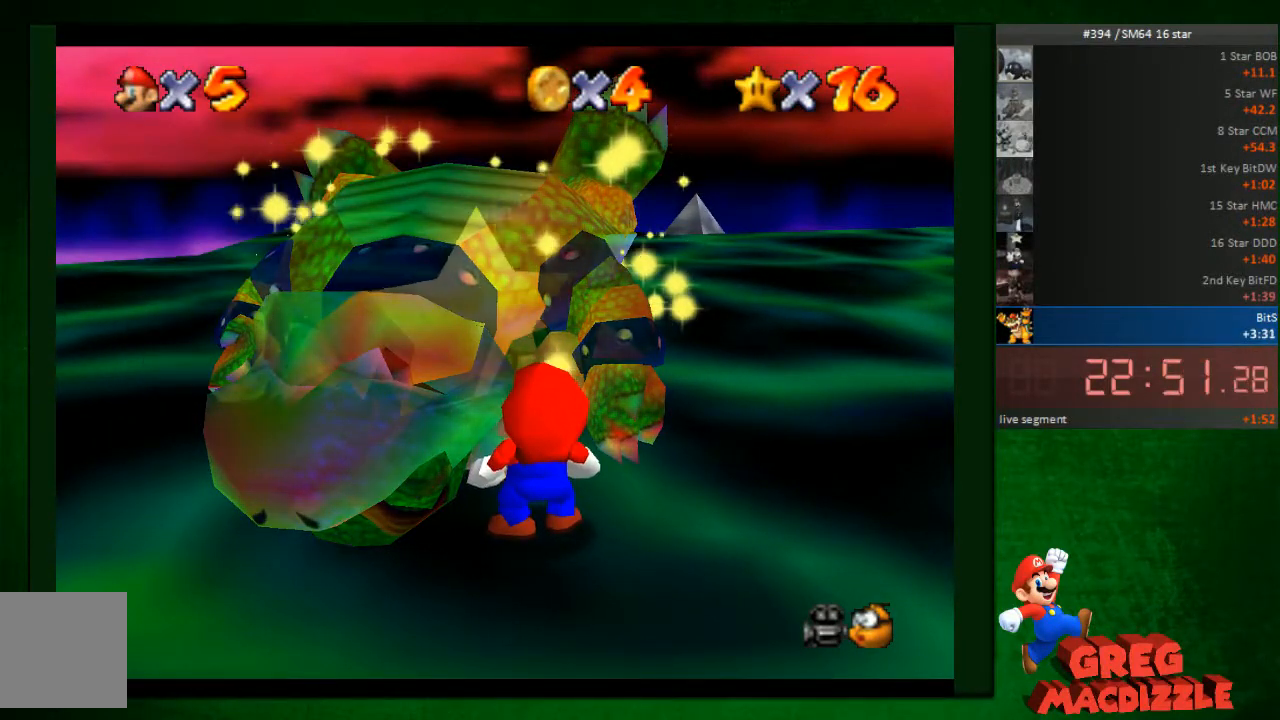
{"buttons": ["A"], "left_stick": "center", "events": [[41, "A", "down"], [82, "A", "up"], [204, "A", "down"], [286, "A", "up"], [368, "A", "down"]]}
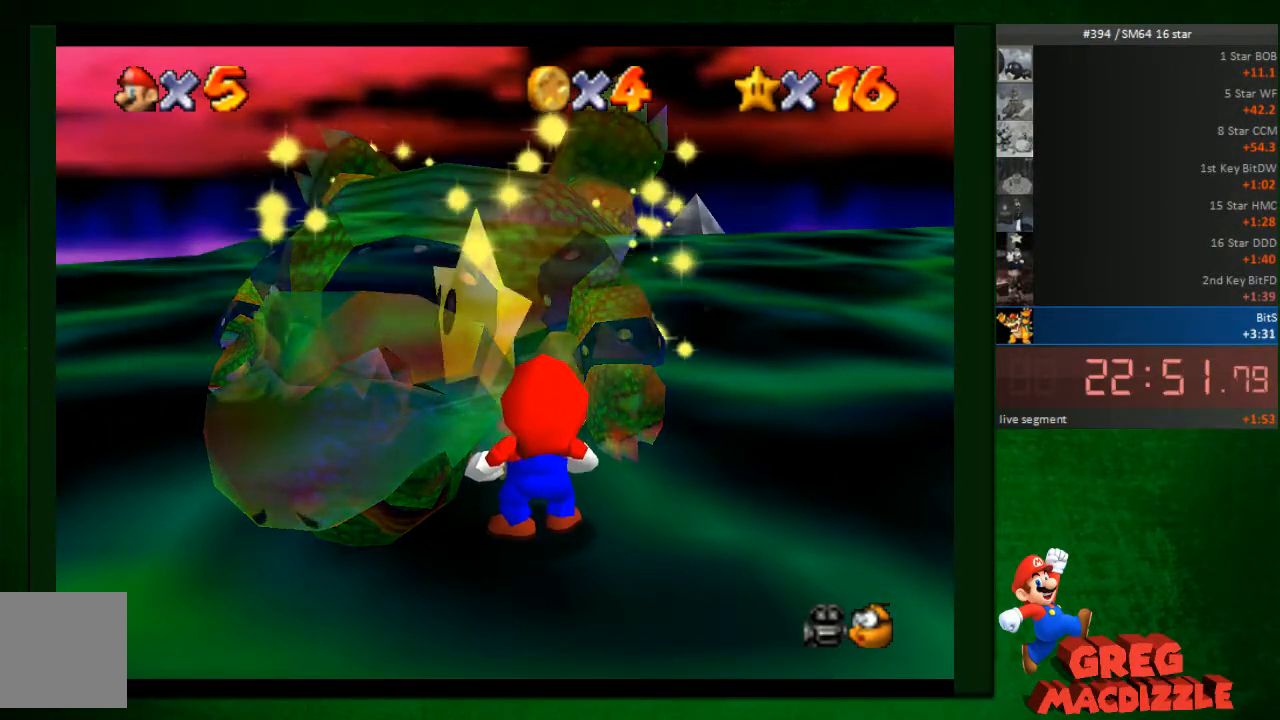
{"buttons": [], "left_stick": "center", "events": [[82, "A", "up"]]}
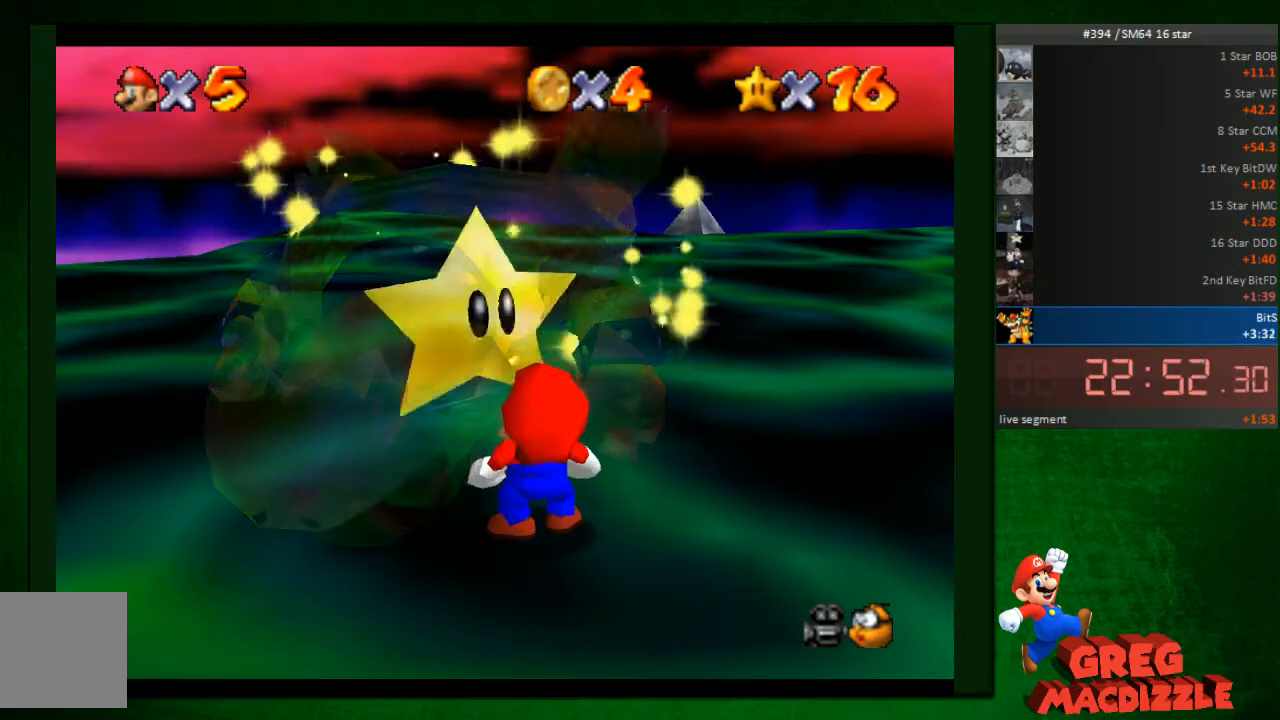
{"buttons": [], "left_stick": "center", "events": []}
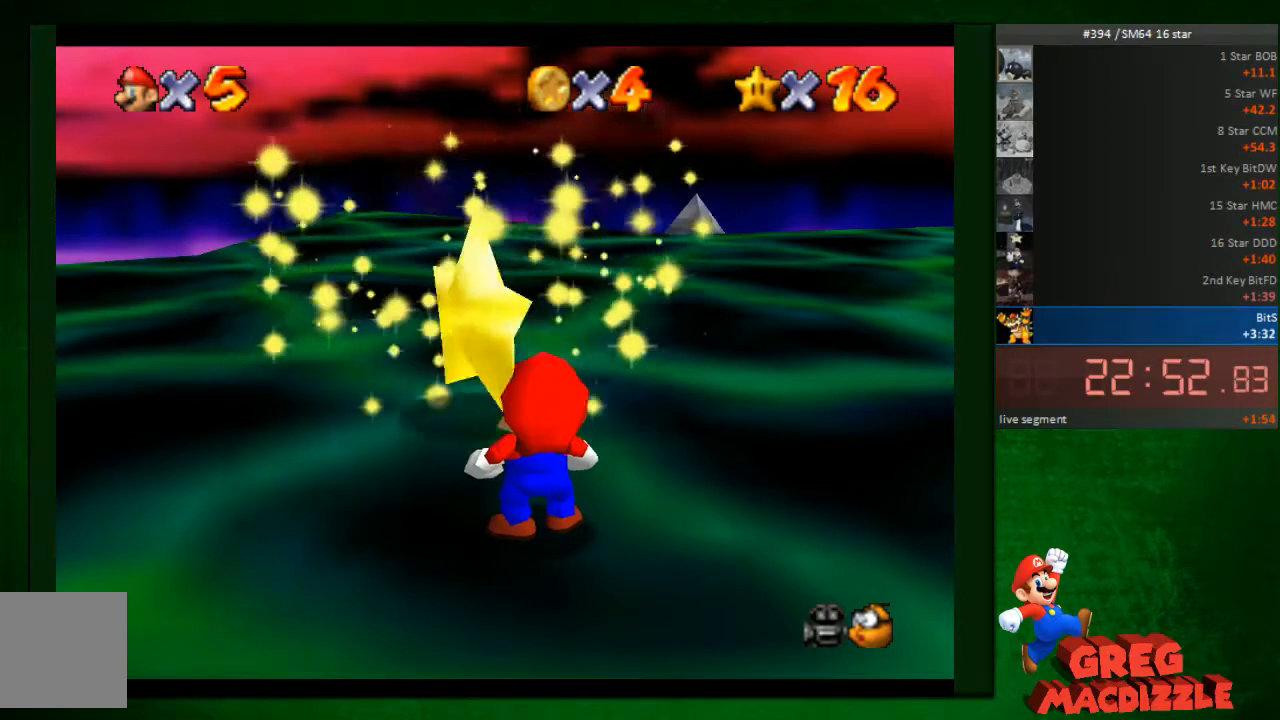
{"buttons": [], "left_stick": "center", "events": []}
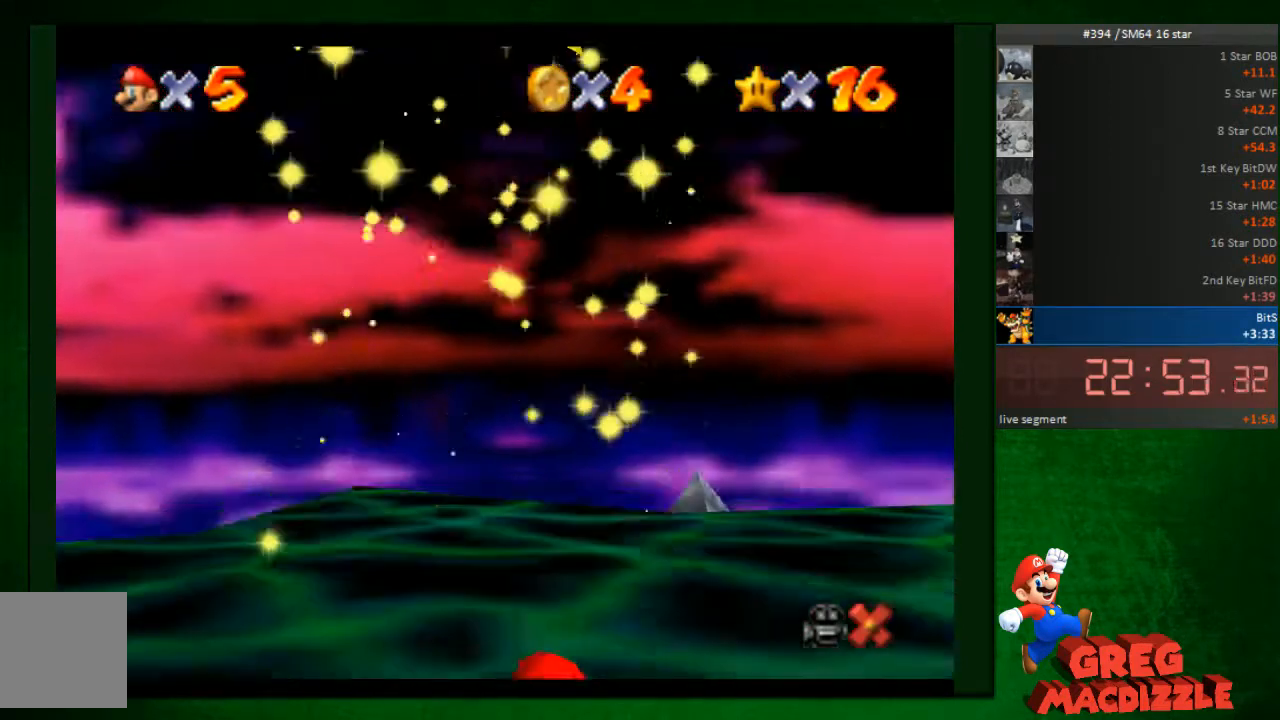
{"buttons": [], "left_stick": "center", "events": []}
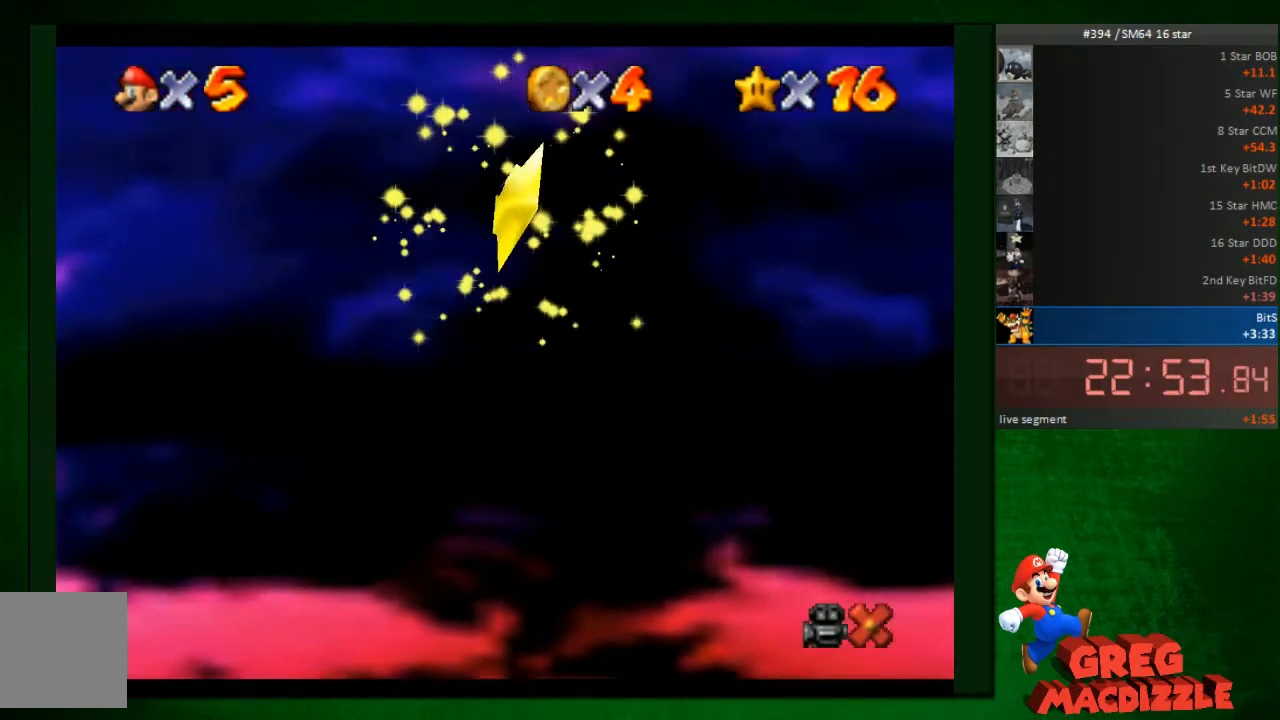
{"buttons": [], "left_stick": "center", "events": []}
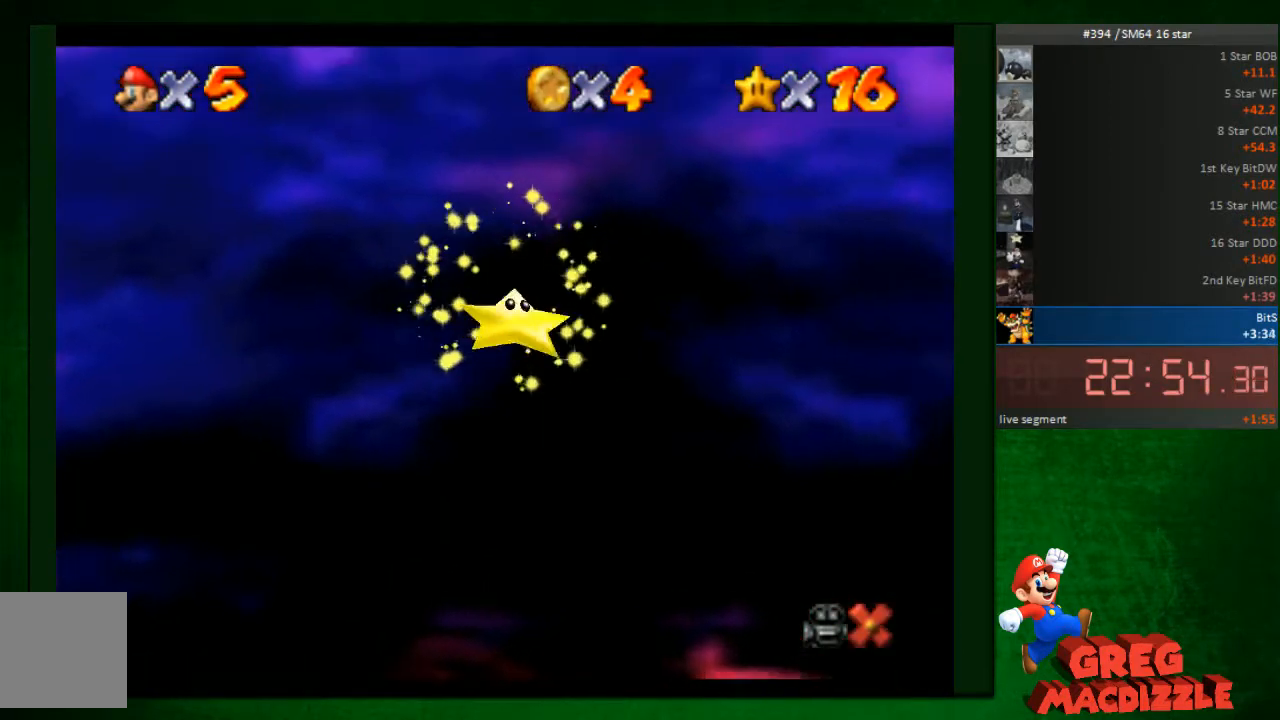
{"buttons": [], "left_stick": "center", "events": []}
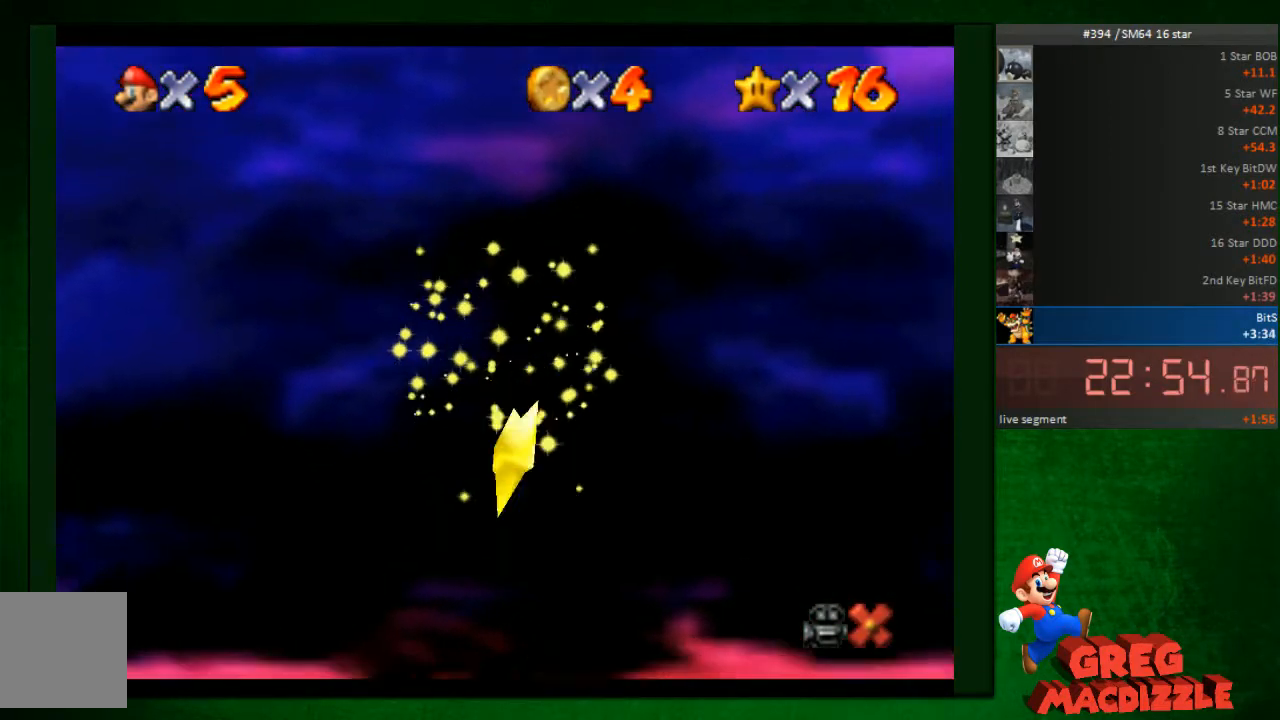
{"buttons": [], "left_stick": "center", "events": []}
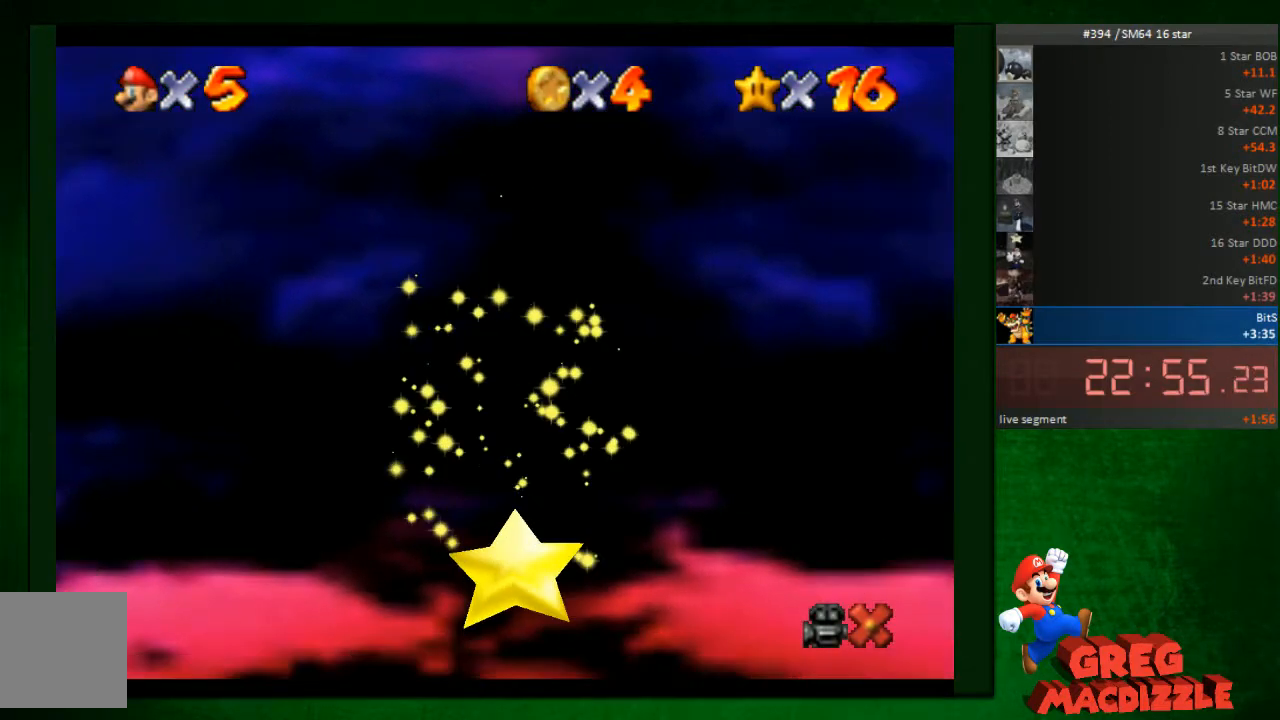
{"buttons": [], "left_stick": "center", "events": []}
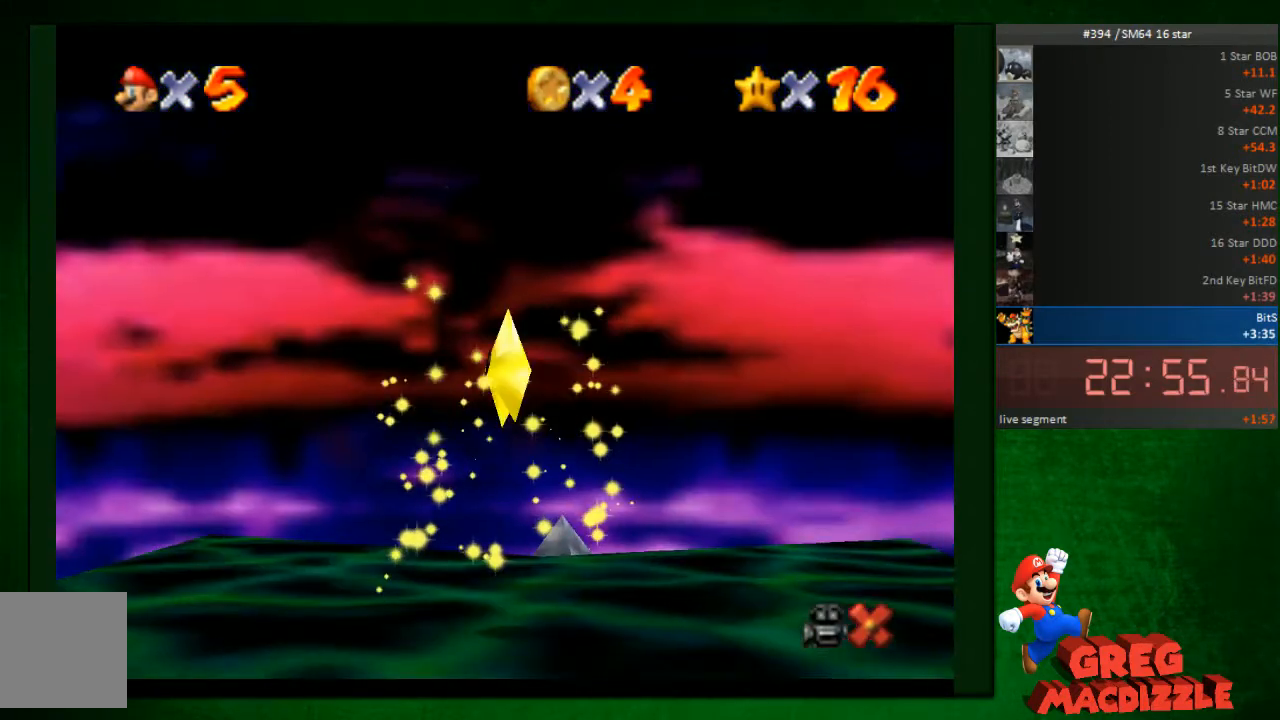
{"buttons": [], "left_stick": "up", "events": [[163, "left_stick", "up"]]}
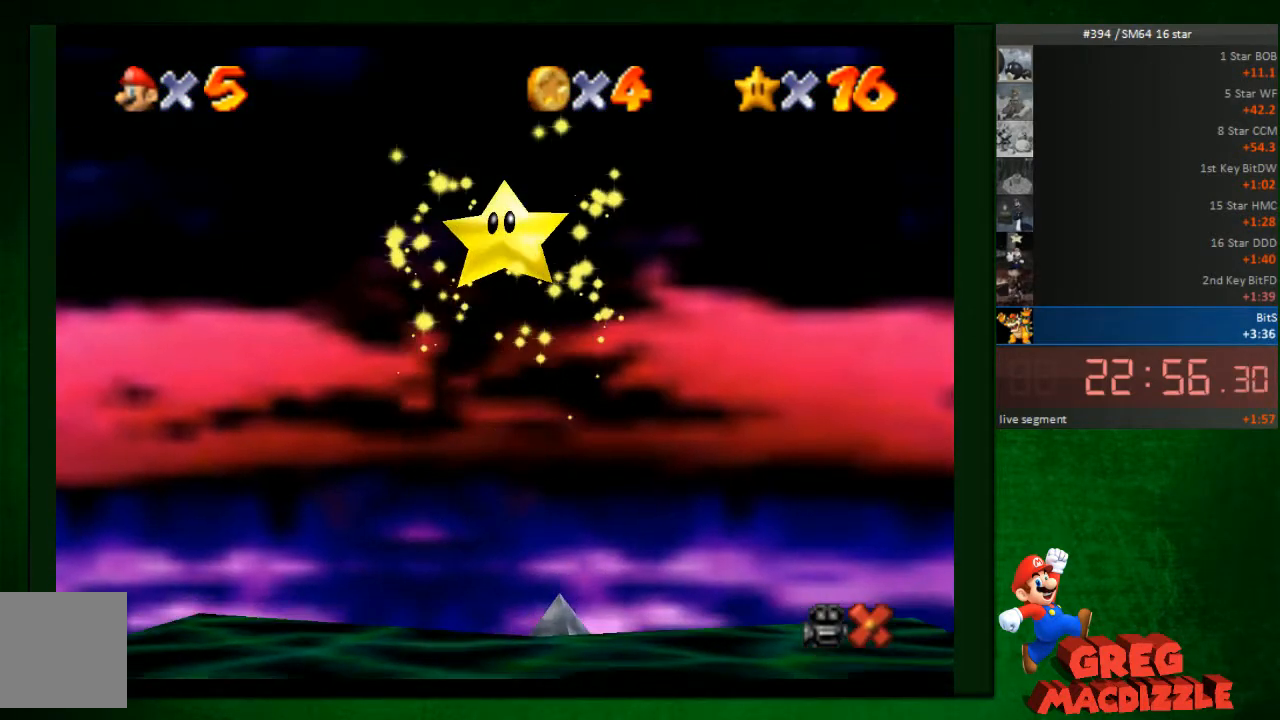
{"buttons": [], "left_stick": "up", "events": []}
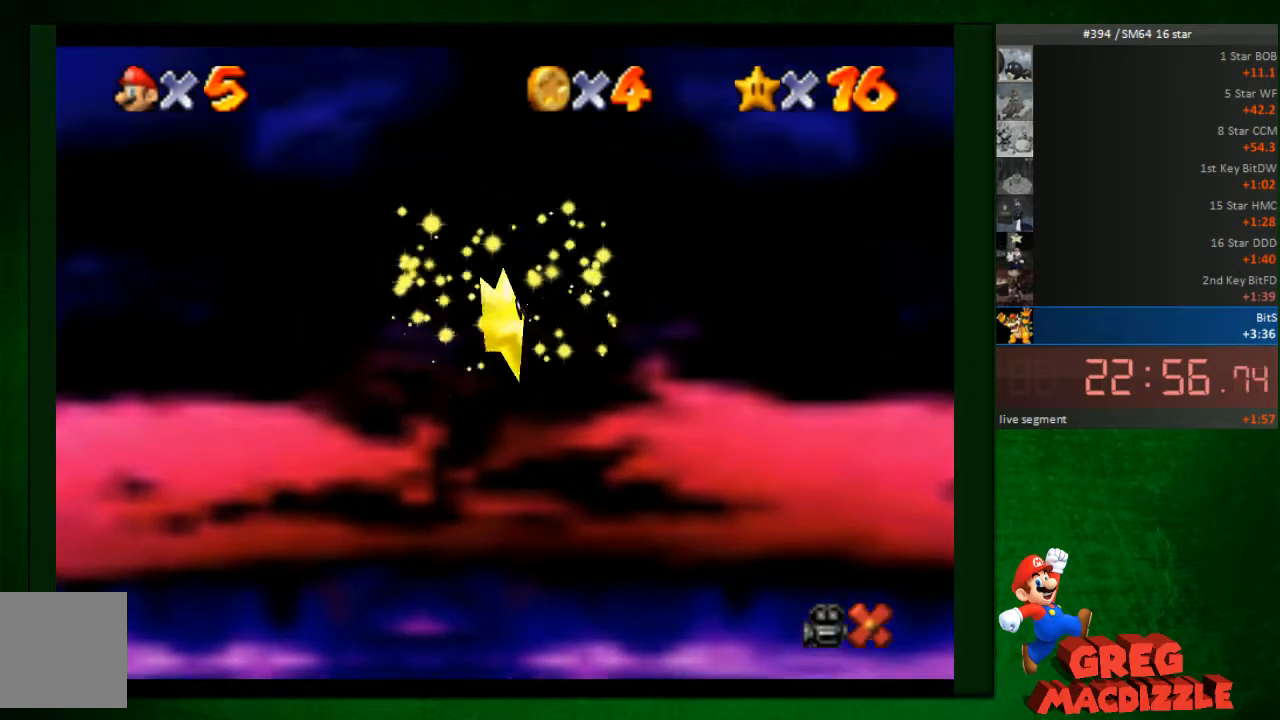
{"buttons": [], "left_stick": "up", "events": []}
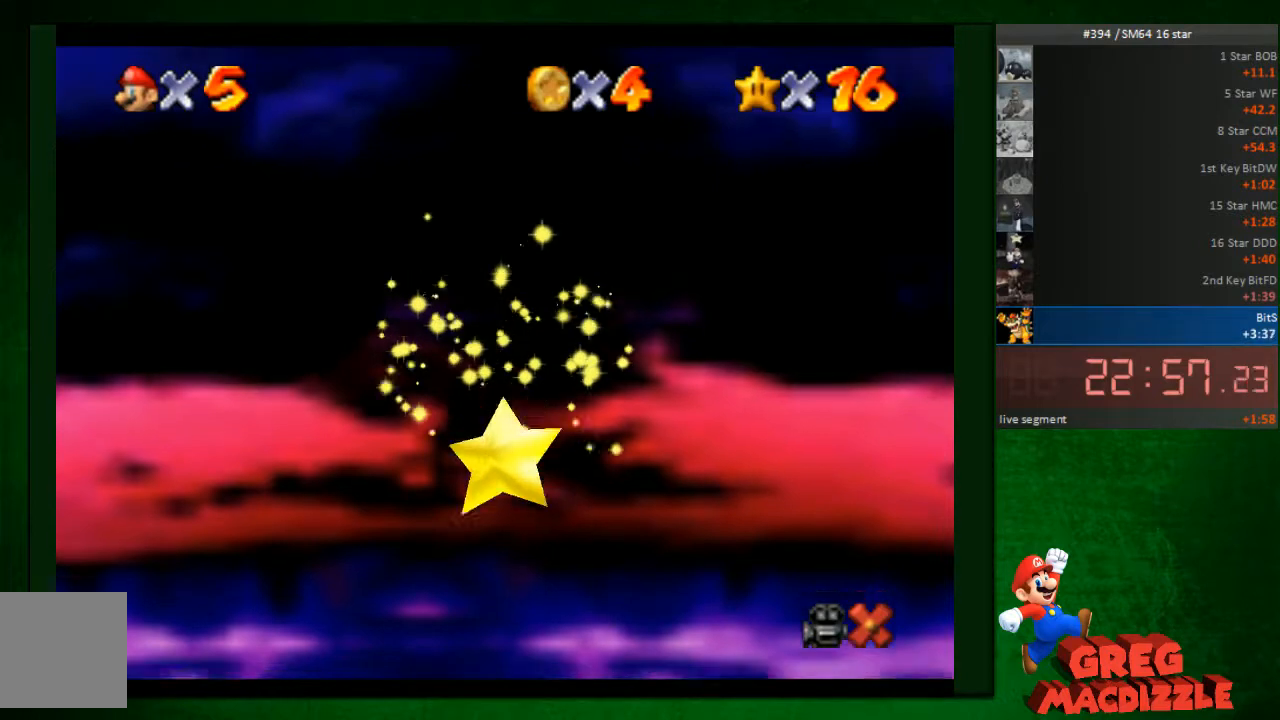
{"buttons": [], "left_stick": "up", "events": []}
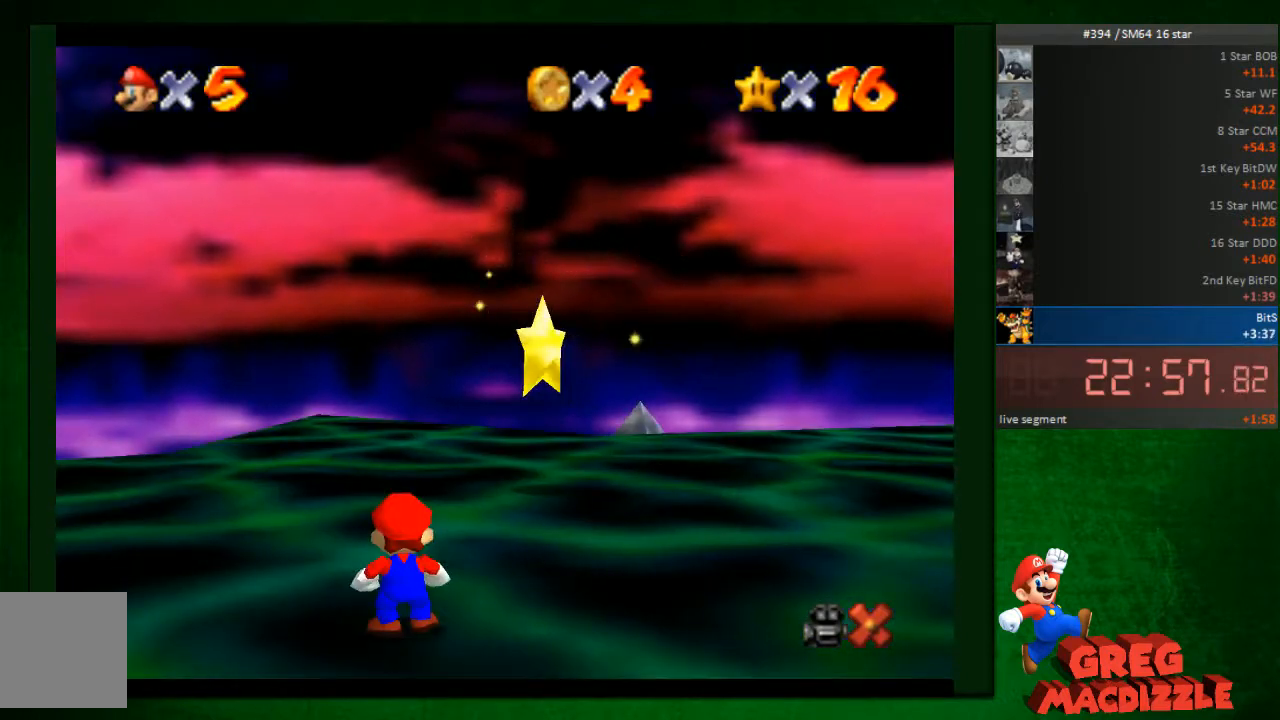
{"buttons": ["A"], "left_stick": "up", "events": [[450, "A", "down"]]}
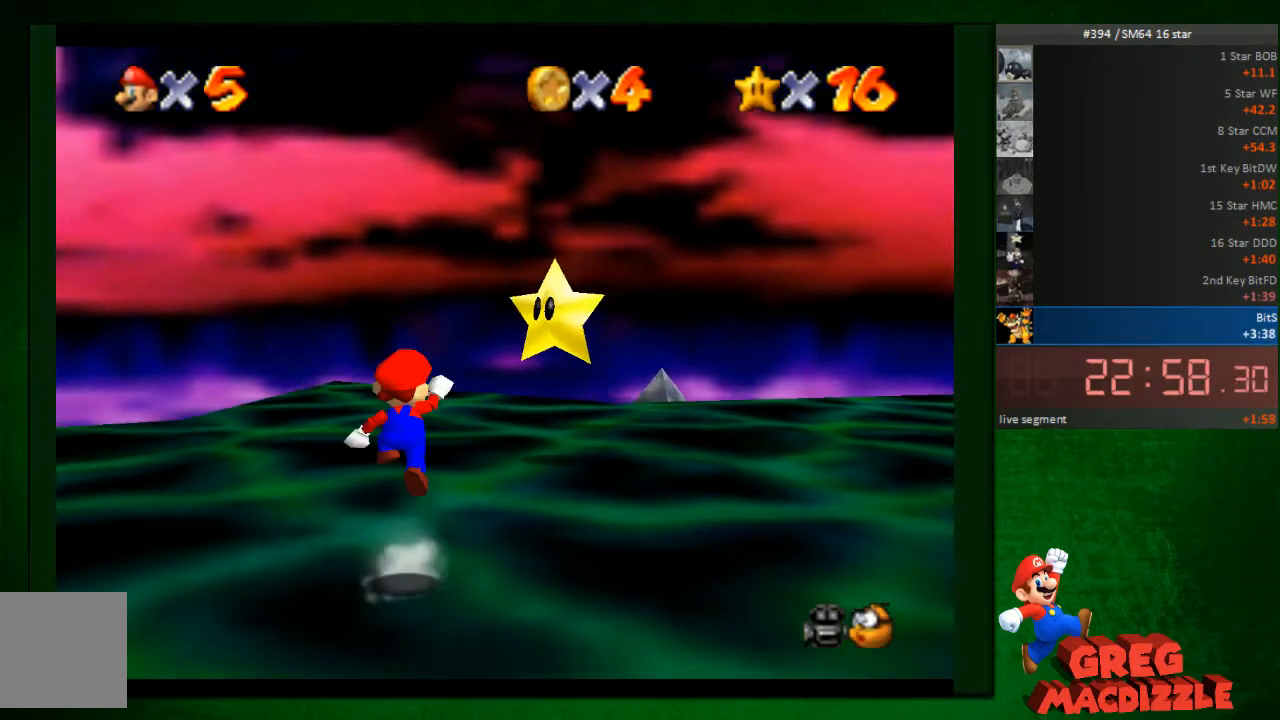
{"buttons": [], "left_stick": "up-right", "events": [[82, "left_stick", "up-right"], [164, "A", "up"], [368, "left_stick", "right"], [491, "left_stick", "up-right"]]}
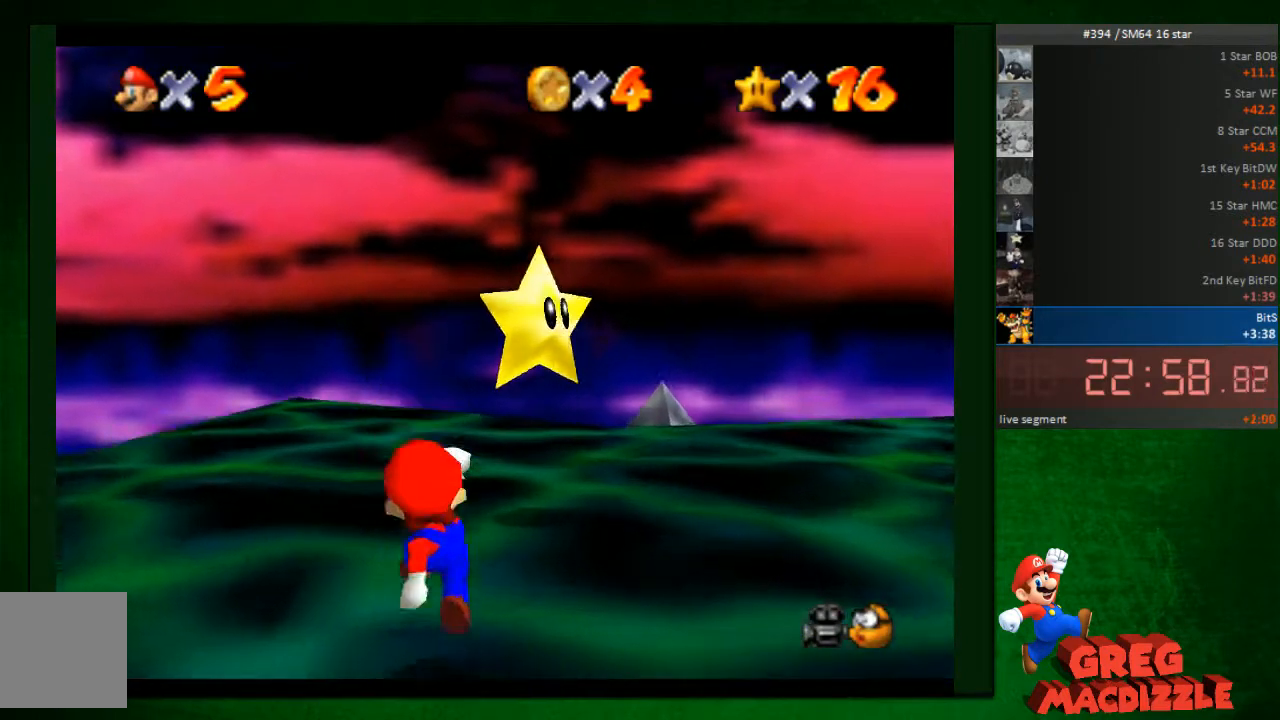
{"buttons": [], "left_stick": "up", "events": [[367, "A", "down"], [367, "left_stick", "up"], [490, "A", "up"]]}
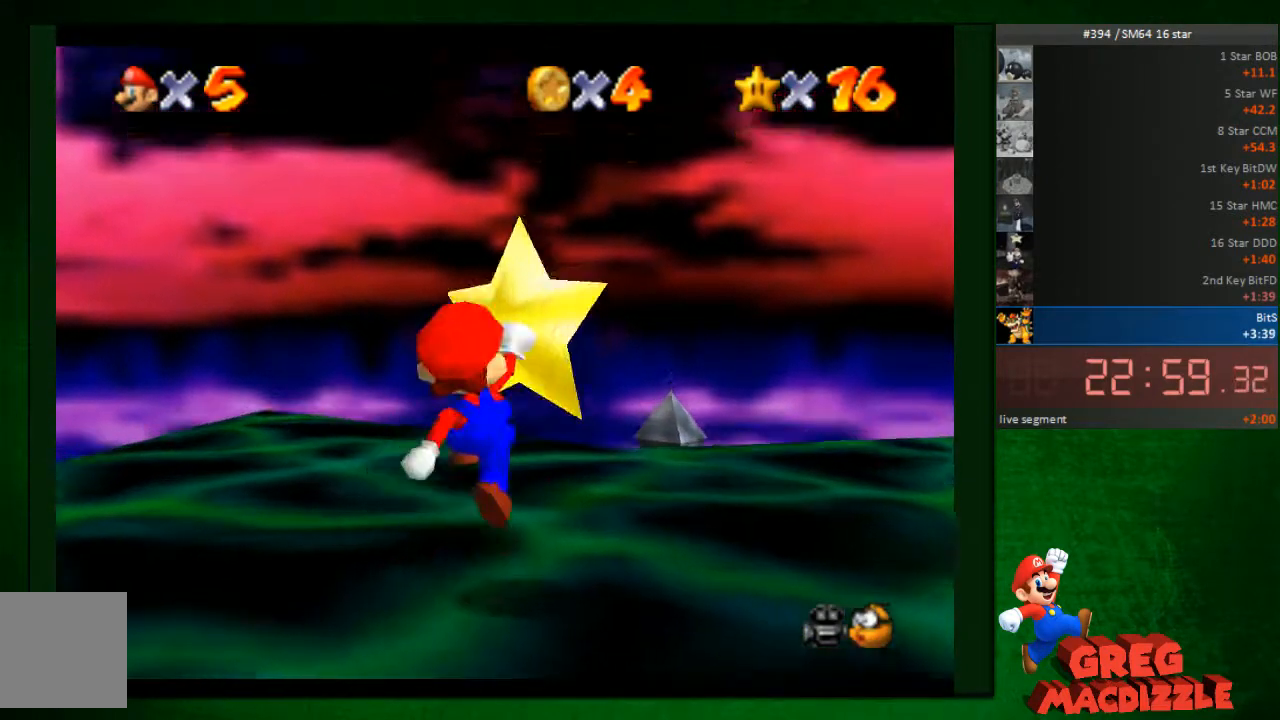
{"buttons": [], "left_stick": "center", "events": [[449, "left_stick", "center"]]}